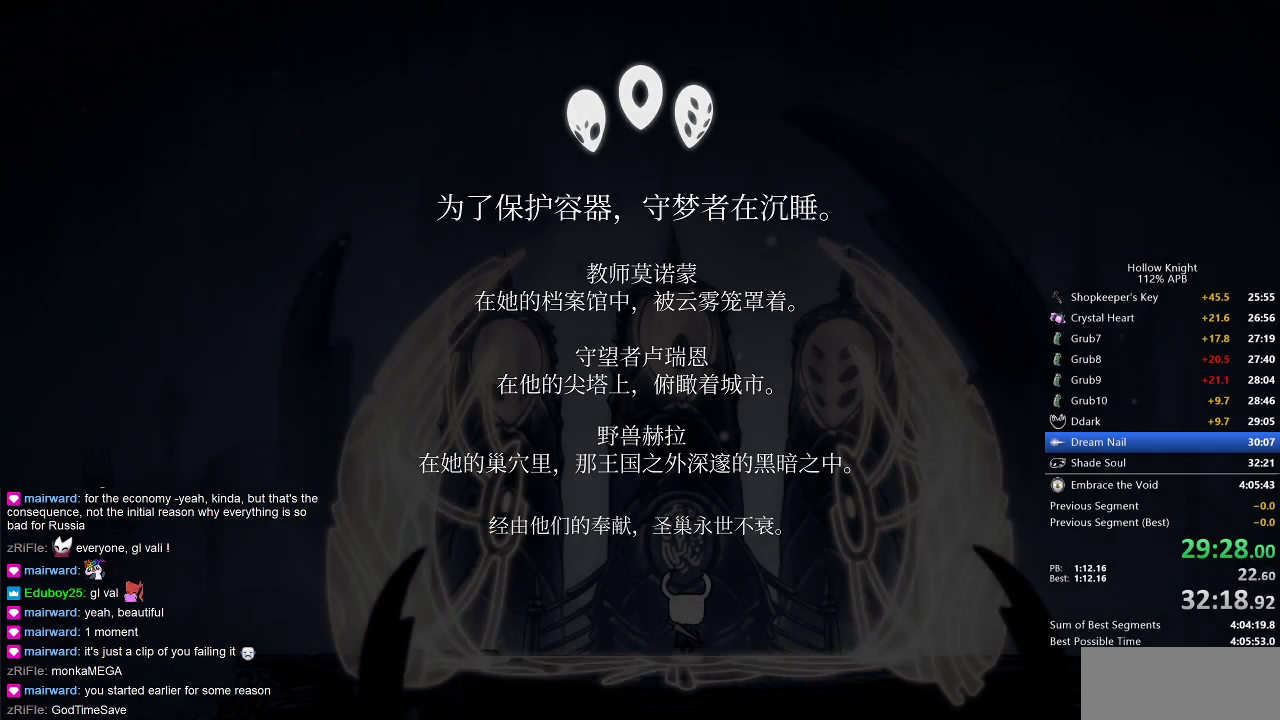
Gameplay with keyboard; each line is a JSON object with the keys held at the frame after it. "events" lists presses ("down") and releases ("up") of "cdash", "dash", "dnail", "down", "heal", "inv", "jump", "left", "nail", "right", "spell" and "up" between this image and that frame as [ms after this image, input, new state], when the widget could be followed in between. No other keys are recorded. Mouse input is not recorded. Key names are as the overlay labels them; some are game actions (e.g. jump) rather than physical keys.
{"keys": ["jump"], "events": [[17, "dnail", "up"], [17, "heal", "up"], [17, "jump", "down"], [17, "nail", "up"], [117, "dnail", "down"], [117, "heal", "down"], [117, "jump", "up"], [150, "heal", "up"], [217, "jump", "down"], [217, "nail", "down"], [250, "heal", "down"], [250, "nail", "up"], [317, "jump", "up"], [317, "nail", "down"], [350, "heal", "up"], [350, "jump", "down"], [350, "nail", "up"], [450, "heal", "down"], [450, "jump", "up"], [450, "nail", "down"], [483, "dnail", "up"], [483, "heal", "up"], [483, "jump", "down"], [483, "nail", "up"]]}
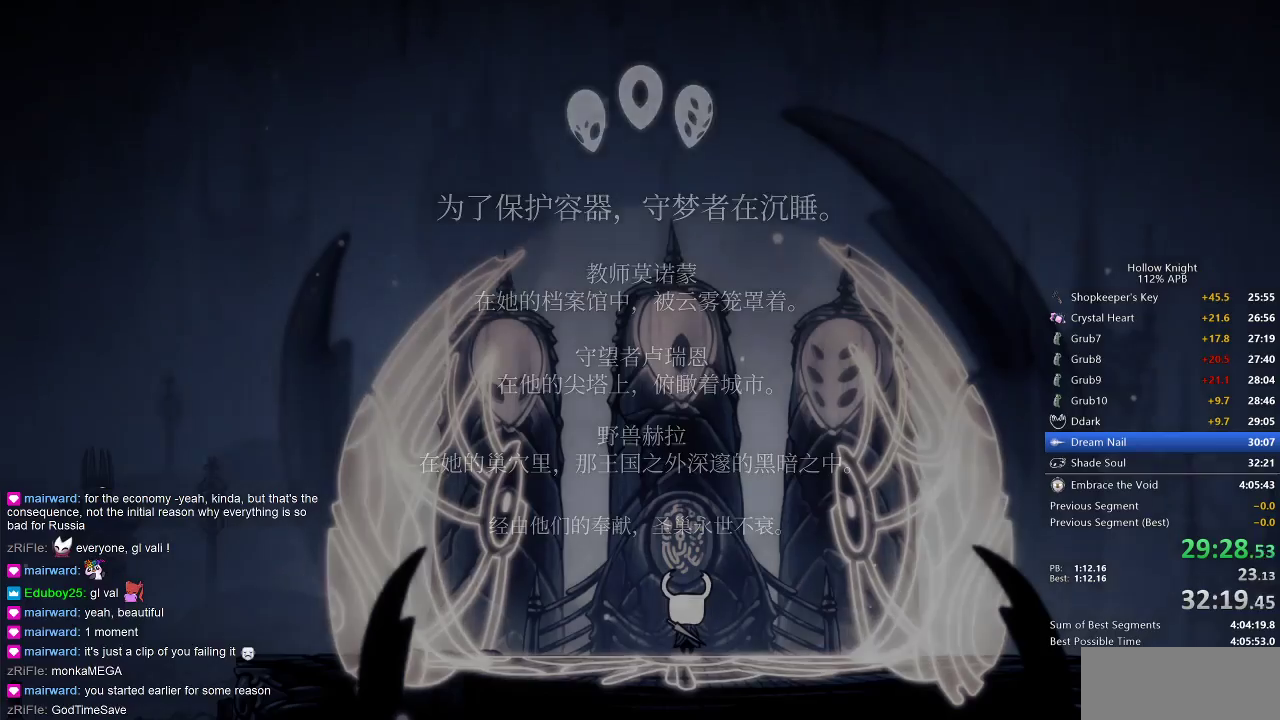
{"keys": [], "events": [[17, "dnail", "down"], [17, "jump", "up"], [17, "nail", "down"], [67, "heal", "down"], [133, "dnail", "up"], [133, "jump", "down"], [133, "nail", "up"], [167, "dnail", "down"], [167, "heal", "up"], [167, "jump", "up"], [167, "nail", "down"], [233, "dnail", "up"], [233, "heal", "down"], [233, "jump", "down"], [233, "nail", "up"], [267, "jump", "up"], [333, "heal", "up"], [333, "jump", "down"], [367, "jump", "up"], [417, "dnail", "down"], [417, "heal", "down"], [417, "nail", "down"], [433, "heal", "up"], [433, "jump", "down"], [433, "nail", "up"], [500, "dnail", "up"], [500, "jump", "up"]]}
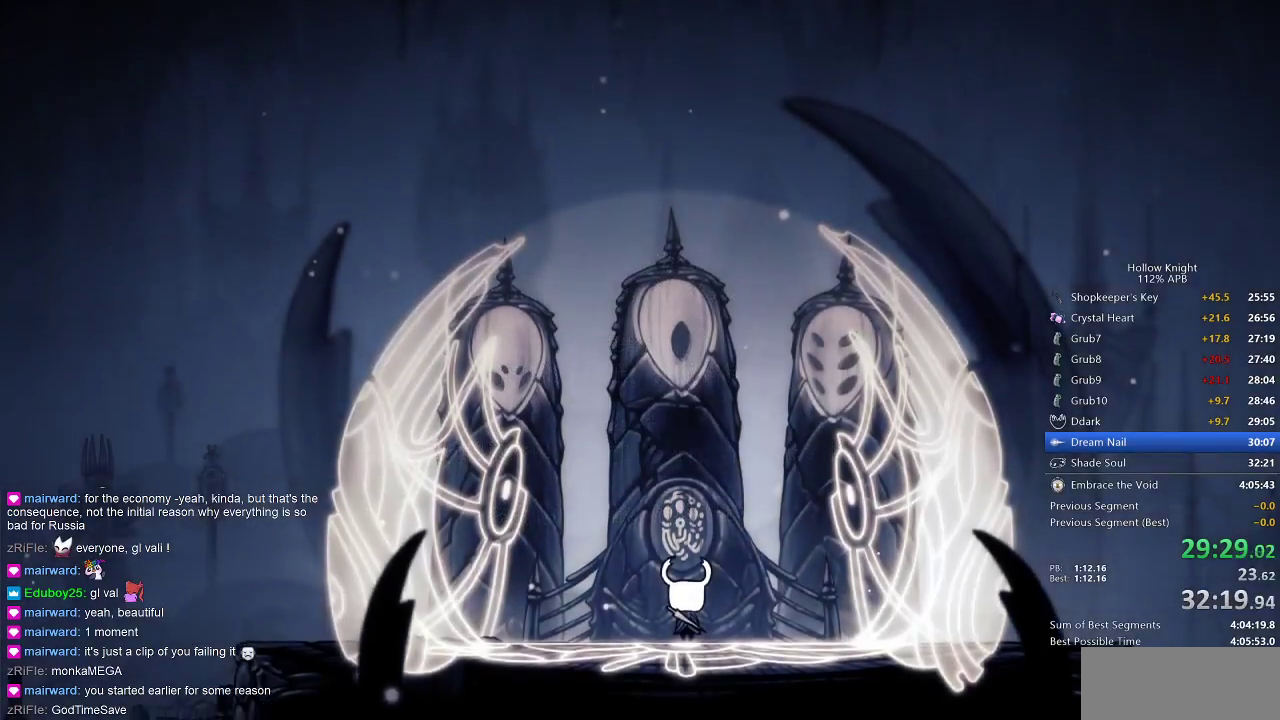
{"keys": ["heal", "jump"], "events": [[33, "dnail", "down"], [33, "heal", "down"], [33, "jump", "down"], [33, "nail", "down"], [100, "dnail", "up"], [100, "nail", "up"], [167, "dnail", "down"], [167, "heal", "up"], [167, "jump", "up"], [200, "jump", "down"], [233, "dnail", "up"], [233, "heal", "down"], [300, "dnail", "down"], [300, "nail", "down"], [333, "heal", "up"], [333, "nail", "up"], [383, "dnail", "up"], [383, "jump", "up"], [417, "dnail", "down"], [417, "heal", "down"], [417, "jump", "down"], [483, "dnail", "up"]]}
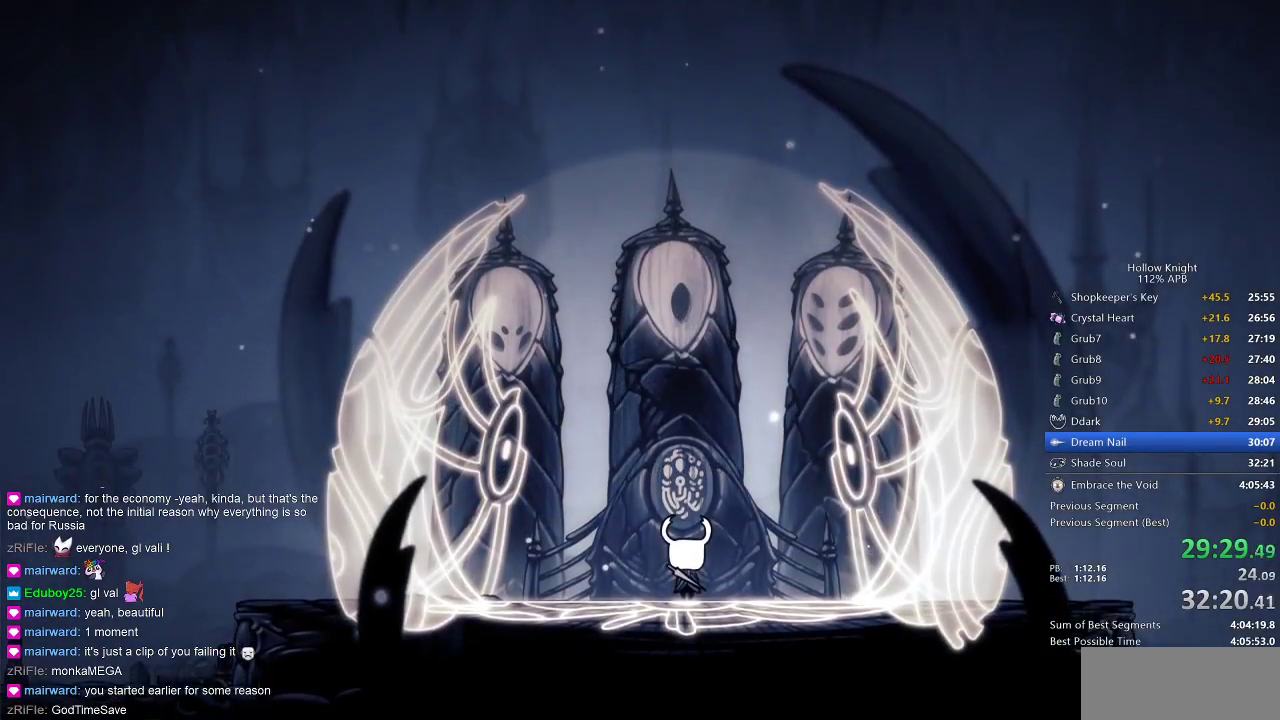
{"keys": ["heal"], "events": [[17, "dnail", "down"], [17, "heal", "up"], [17, "jump", "up"], [17, "nail", "down"], [83, "heal", "down"], [83, "jump", "down"], [83, "nail", "up"], [117, "jump", "up"], [183, "dnail", "up"], [183, "heal", "up"], [183, "jump", "down"], [250, "dnail", "down"], [250, "heal", "down"], [283, "nail", "down"], [350, "dnail", "up"], [350, "heal", "up"], [350, "jump", "up"], [350, "nail", "up"], [383, "dnail", "down"], [417, "dnail", "up"], [417, "heal", "down"], [417, "jump", "down"], [483, "jump", "up"]]}
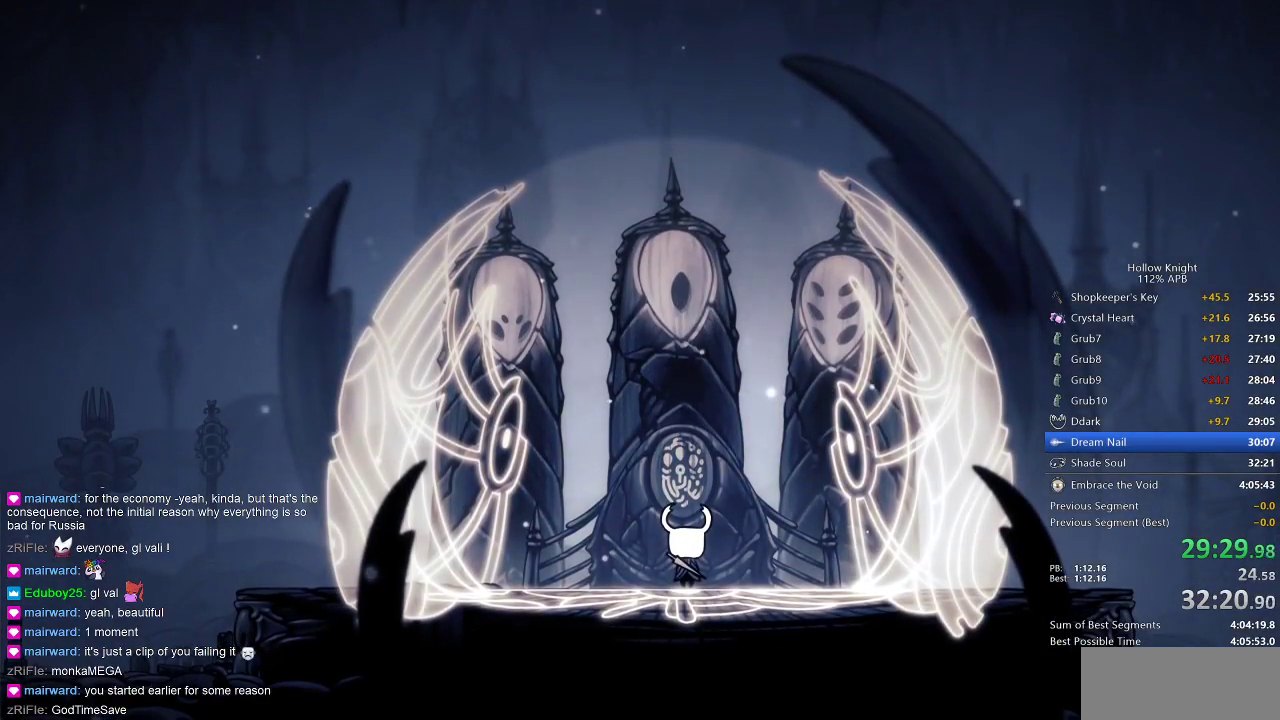
{"keys": ["jump"], "events": [[17, "dnail", "down"], [17, "heal", "up"], [17, "nail", "down"], [67, "dnail", "up"], [67, "jump", "down"], [67, "nail", "up"], [117, "dnail", "down"], [117, "heal", "down"], [117, "nail", "down"], [167, "dnail", "up"], [167, "heal", "up"], [167, "nail", "up"], [233, "jump", "up"], [267, "dnail", "down"], [267, "heal", "down"], [267, "jump", "down"], [267, "nail", "down"], [300, "dnail", "up"], [300, "nail", "up"], [350, "dnail", "down"], [350, "heal", "up"], [350, "jump", "up"], [417, "jump", "down"], [450, "dnail", "up"], [450, "heal", "down"], [450, "jump", "up"], [483, "heal", "up"], [483, "jump", "down"]]}
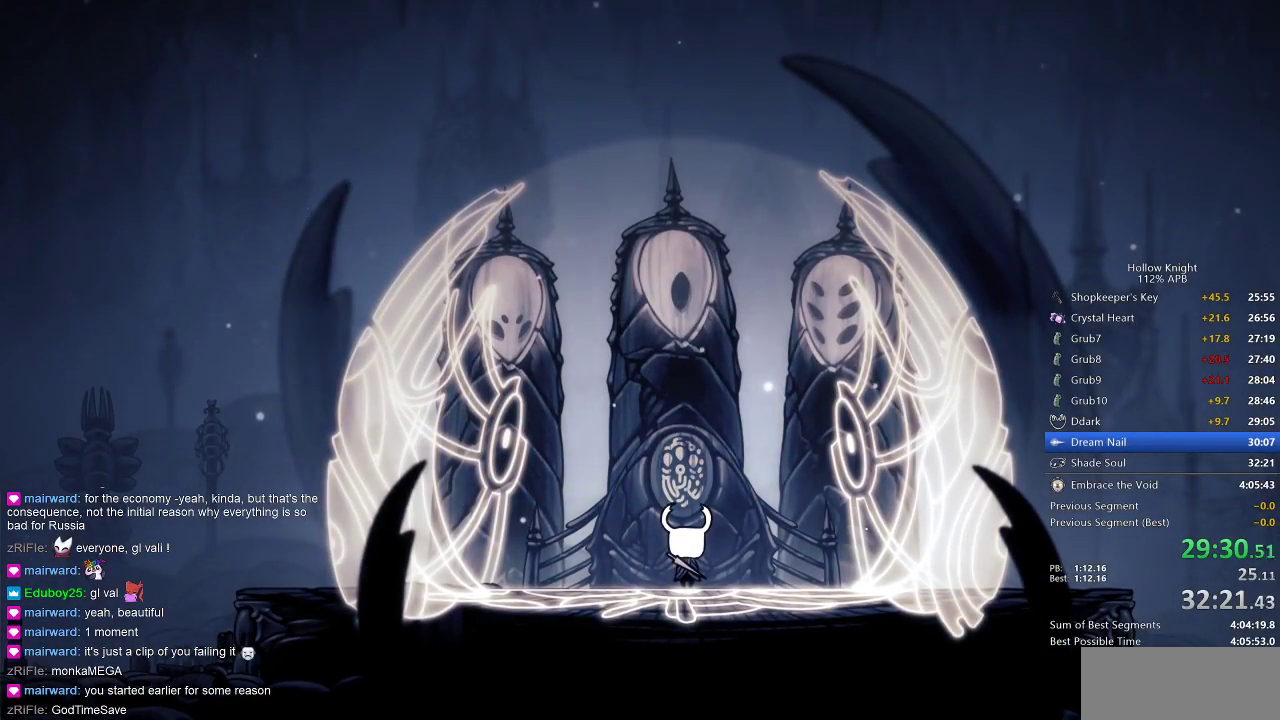
{"keys": ["heal"], "events": [[83, "heal", "down"], [83, "jump", "up"], [200, "heal", "up"], [233, "jump", "down"], [267, "heal", "down"], [267, "jump", "up"], [317, "heal", "up"], [417, "heal", "down"], [417, "nail", "down"], [483, "nail", "up"]]}
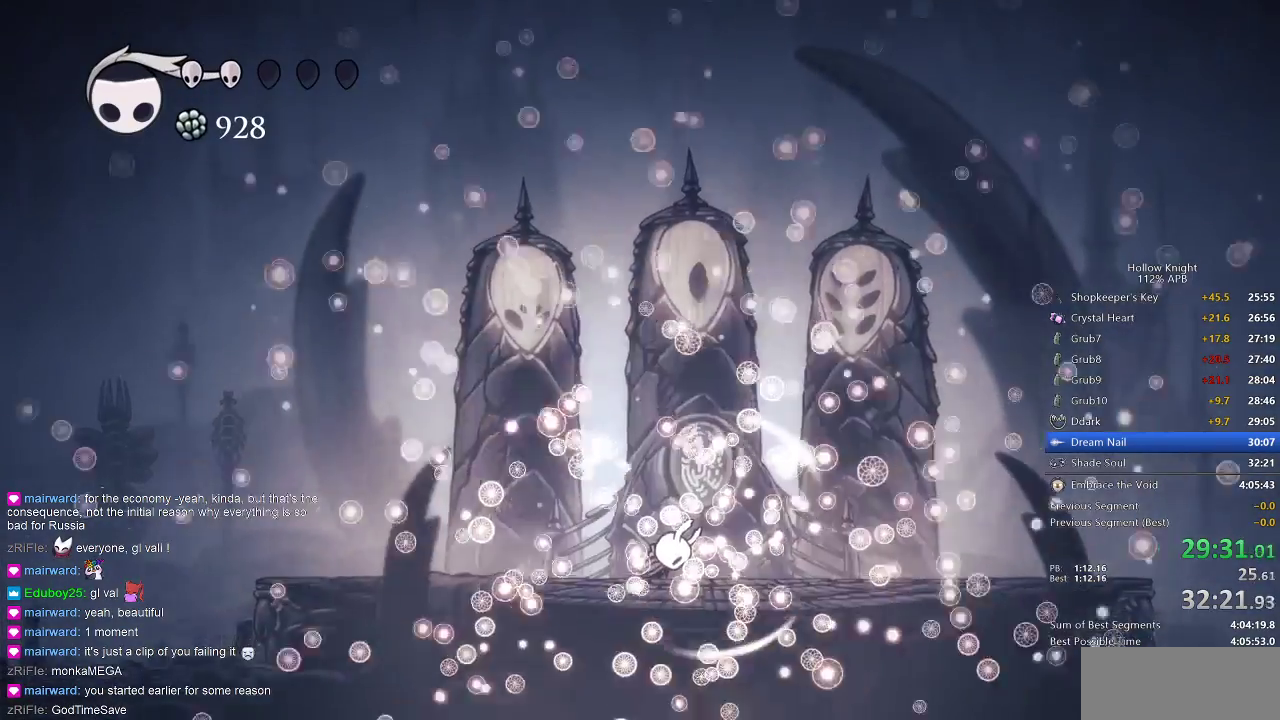
{"keys": ["heal", "nail"], "events": [[17, "heal", "up"], [17, "jump", "down"], [83, "dnail", "down"], [83, "nail", "down"], [117, "dnail", "up"], [117, "heal", "down"], [117, "jump", "up"], [117, "nail", "up"], [167, "heal", "up"], [167, "jump", "down"], [200, "dnail", "down"], [250, "jump", "up"], [317, "heal", "down"], [317, "nail", "down"], [350, "dnail", "up"], [350, "heal", "up"], [350, "jump", "down"], [350, "nail", "up"], [450, "dnail", "down"], [450, "heal", "down"], [450, "jump", "up"], [450, "nail", "down"], [483, "dnail", "up"]]}
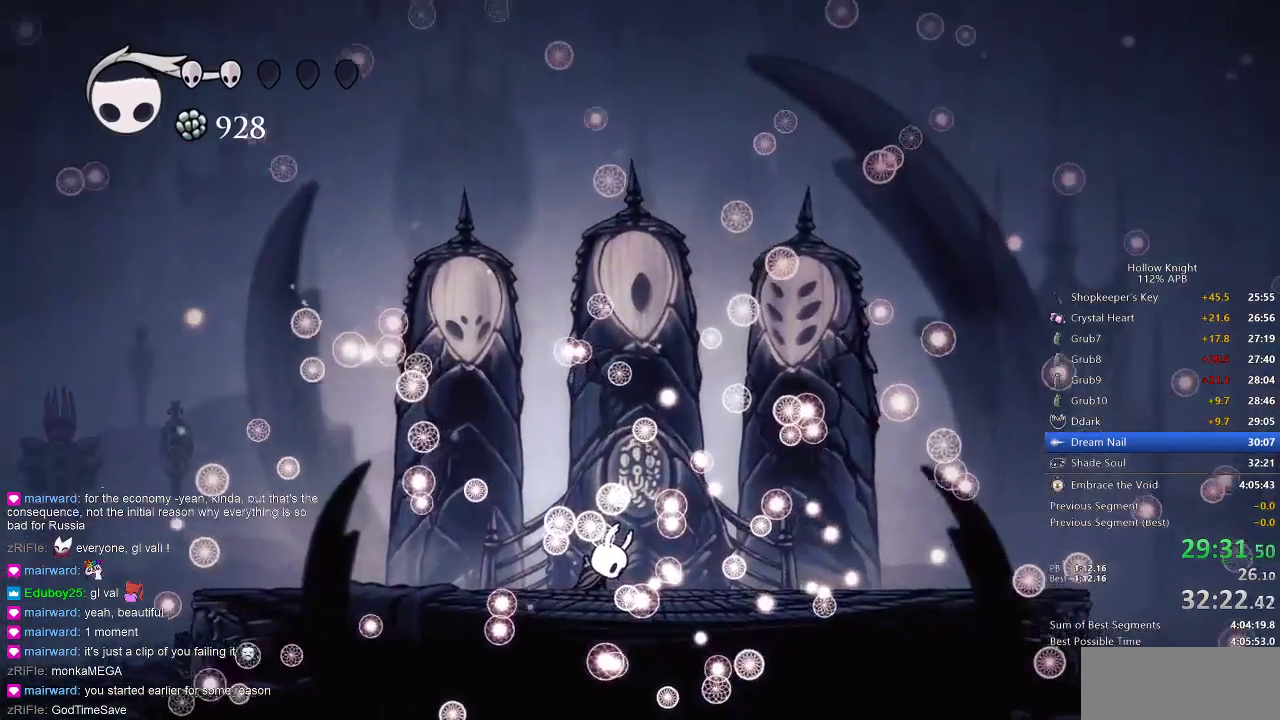
{"keys": ["dnail", "heal", "nail"], "events": [[33, "heal", "up"], [100, "jump", "down"], [100, "nail", "up"], [133, "heal", "down"], [167, "dnail", "down"], [167, "jump", "up"], [200, "heal", "up"], [200, "nail", "down"], [267, "heal", "down"], [267, "jump", "down"], [317, "nail", "up"], [350, "heal", "up"], [350, "jump", "up"], [417, "nail", "down"], [450, "heal", "down"]]}
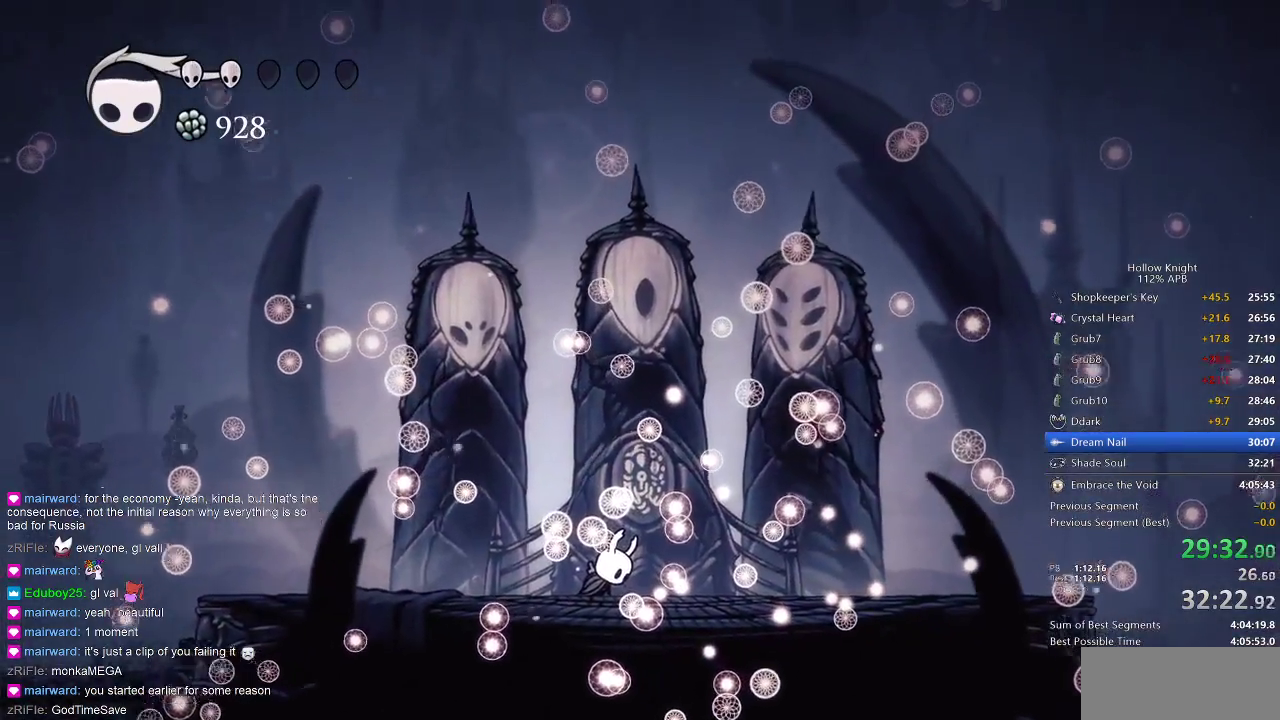
{"keys": ["heal", "nail"], "events": [[17, "dnail", "up"], [17, "jump", "down"], [17, "nail", "up"], [50, "heal", "up"], [83, "dnail", "down"], [83, "jump", "up"], [150, "heal", "down"], [150, "nail", "down"], [183, "nail", "up"], [250, "dnail", "up"], [250, "heal", "up"], [250, "jump", "down"], [317, "dnail", "down"], [317, "heal", "down"], [317, "jump", "up"], [317, "nail", "down"], [367, "dnail", "up"], [367, "nail", "up"], [417, "heal", "up"], [417, "jump", "down"], [500, "heal", "down"], [500, "jump", "up"], [500, "nail", "down"]]}
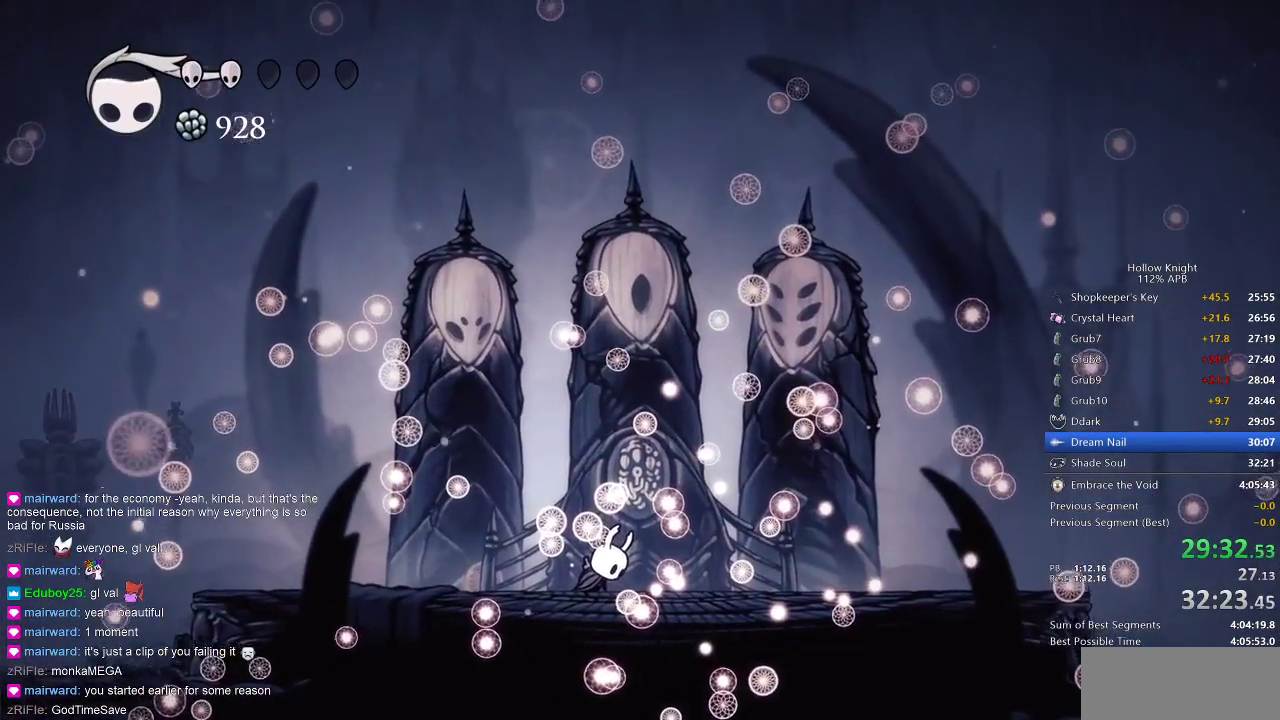
{"keys": ["heal", "jump"], "events": [[67, "heal", "up"], [67, "jump", "down"], [67, "nail", "up"], [167, "heal", "down"], [167, "jump", "up"], [200, "dnail", "down"], [200, "nail", "down"], [250, "dnail", "up"], [250, "heal", "up"], [250, "jump", "down"], [250, "nail", "up"], [283, "dnail", "down"], [283, "heal", "down"], [283, "jump", "up"], [400, "heal", "up"], [400, "nail", "down"], [433, "dnail", "up"], [433, "nail", "up"], [500, "heal", "down"], [500, "jump", "down"]]}
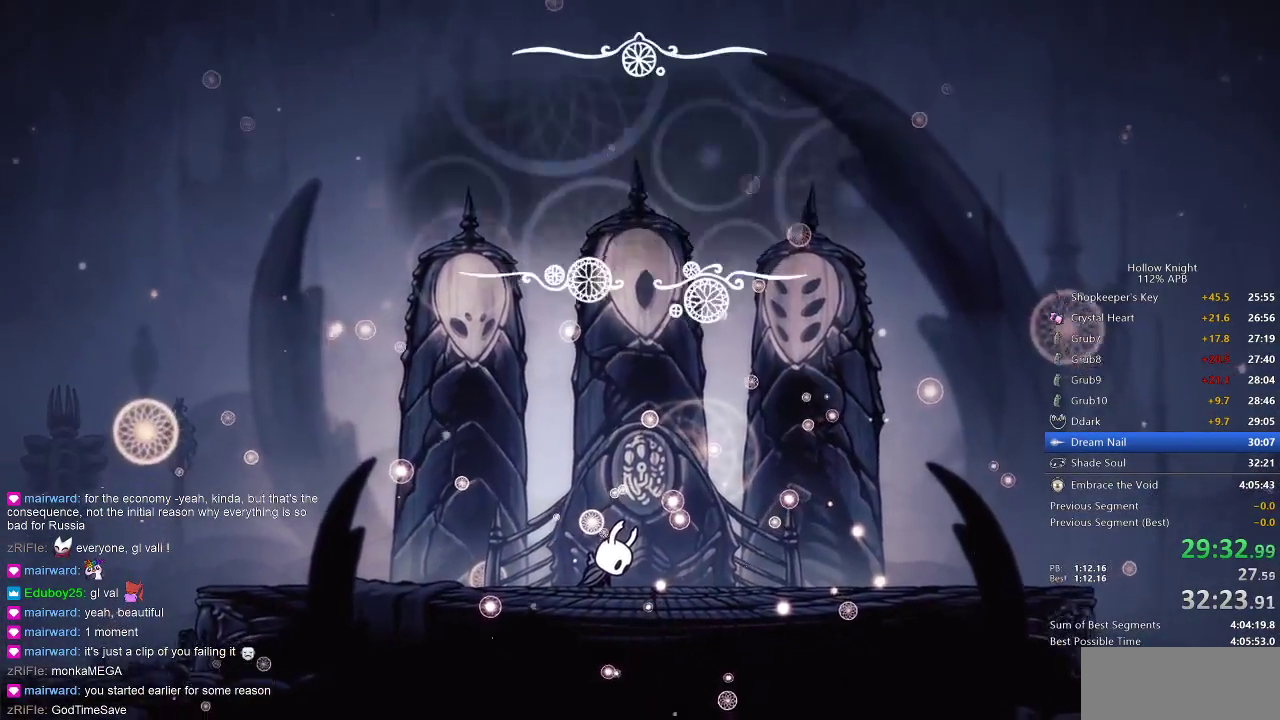
{"keys": ["dnail", "jump", "nail"], "events": [[33, "dnail", "down"], [33, "heal", "up"], [33, "jump", "up"], [67, "dnail", "up"], [67, "nail", "down"], [133, "heal", "down"], [133, "jump", "down"], [167, "nail", "up"], [233, "dnail", "down"], [233, "heal", "up"], [233, "jump", "up"], [267, "heal", "down"], [267, "nail", "down"], [333, "dnail", "up"], [333, "jump", "down"], [333, "nail", "up"], [367, "dnail", "down"], [367, "heal", "up"], [400, "heal", "down"], [400, "jump", "up"], [450, "dnail", "up"], [500, "dnail", "down"], [500, "heal", "up"], [500, "jump", "down"], [500, "nail", "down"]]}
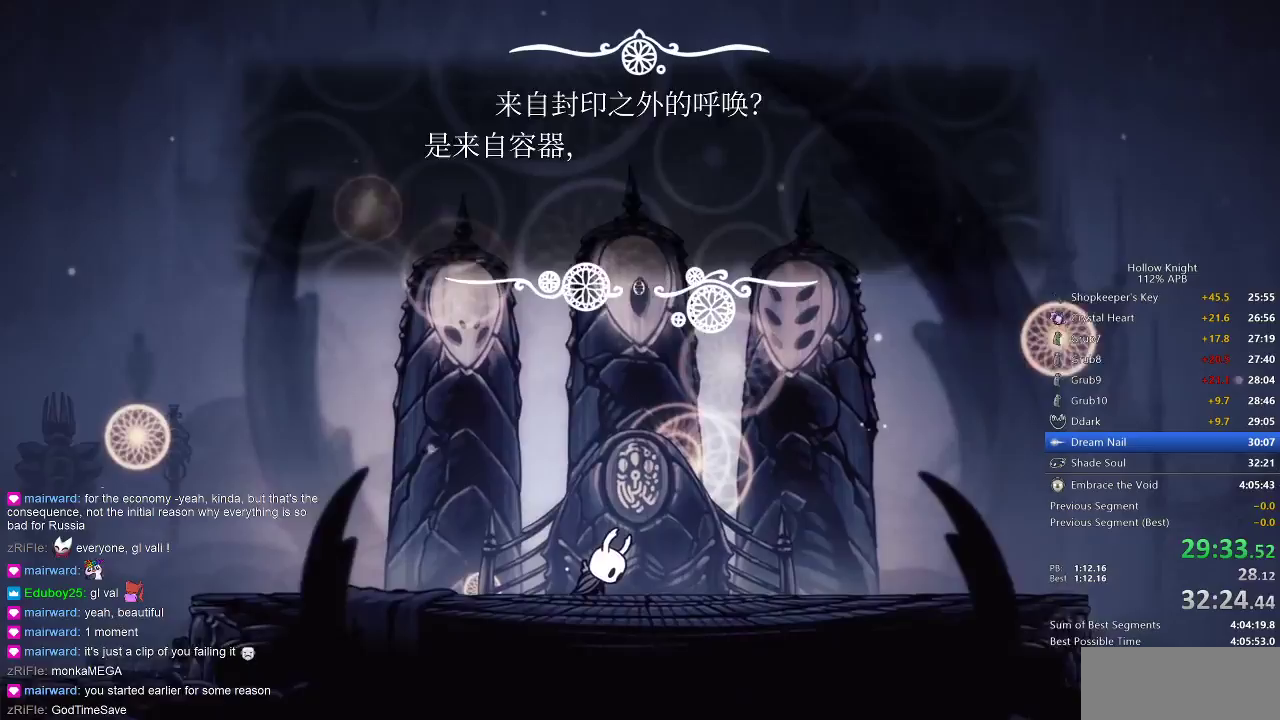
{"keys": [], "events": [[33, "dnail", "up"], [33, "heal", "down"], [33, "jump", "up"], [33, "nail", "up"], [100, "dnail", "down"], [100, "jump", "down"], [100, "nail", "down"], [133, "heal", "up"], [133, "nail", "up"], [200, "heal", "down"], [200, "jump", "up"], [200, "nail", "down"], [233, "heal", "up"], [233, "jump", "down"], [283, "nail", "up"], [317, "heal", "down"], [383, "dnail", "up"], [383, "heal", "up"], [383, "jump", "up"], [417, "dnail", "down"], [417, "heal", "down"], [417, "jump", "down"], [417, "nail", "down"], [483, "dnail", "up"], [483, "heal", "up"], [483, "nail", "up"], [500, "jump", "up"]]}
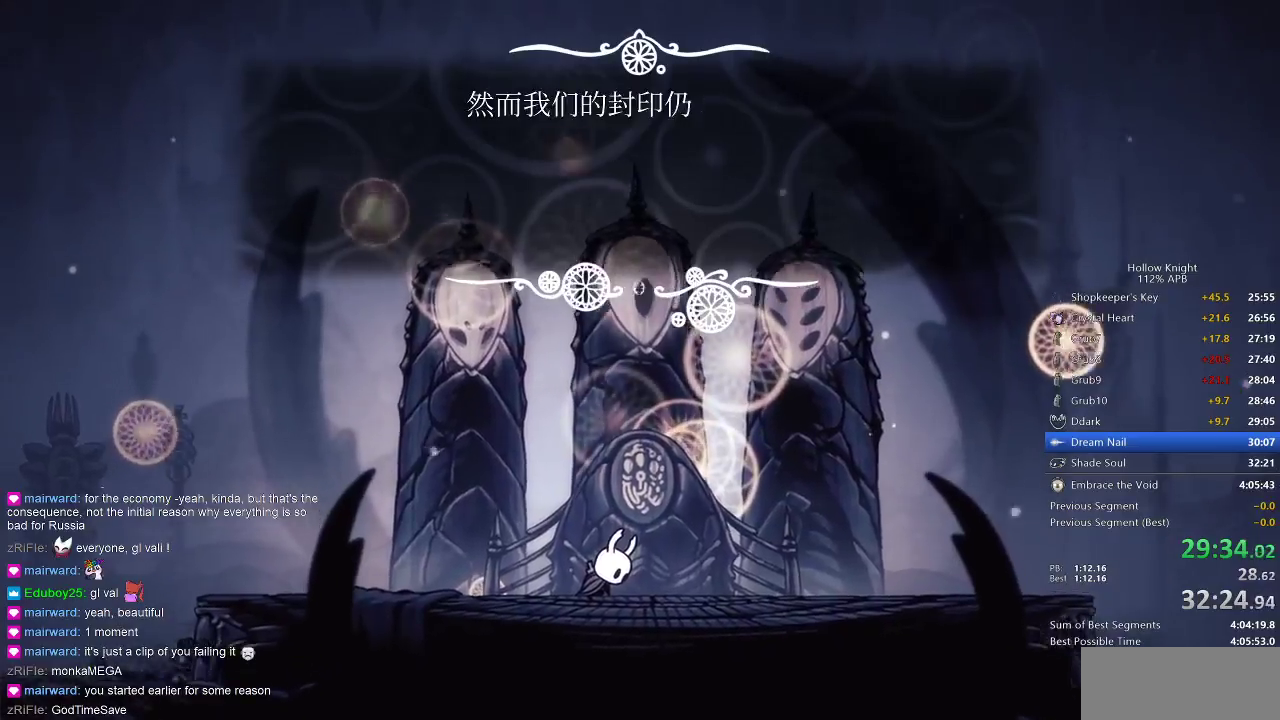
{"keys": ["heal"], "events": [[67, "dnail", "down"], [67, "heal", "down"], [67, "jump", "down"], [67, "nail", "down"], [117, "dnail", "up"], [117, "heal", "up"], [117, "jump", "up"], [117, "nail", "up"], [150, "dnail", "down"], [150, "jump", "down"], [150, "nail", "down"], [200, "dnail", "up"], [200, "heal", "down"], [200, "nail", "up"], [267, "heal", "up"], [267, "jump", "up"], [300, "dnail", "down"], [300, "heal", "down"], [300, "jump", "down"], [300, "nail", "down"], [367, "dnail", "up"], [367, "jump", "up"], [367, "nail", "up"], [400, "dnail", "down"], [400, "heal", "up"], [400, "jump", "down"], [400, "nail", "down"], [433, "dnail", "up"], [433, "heal", "down"], [433, "nail", "up"], [483, "jump", "up"]]}
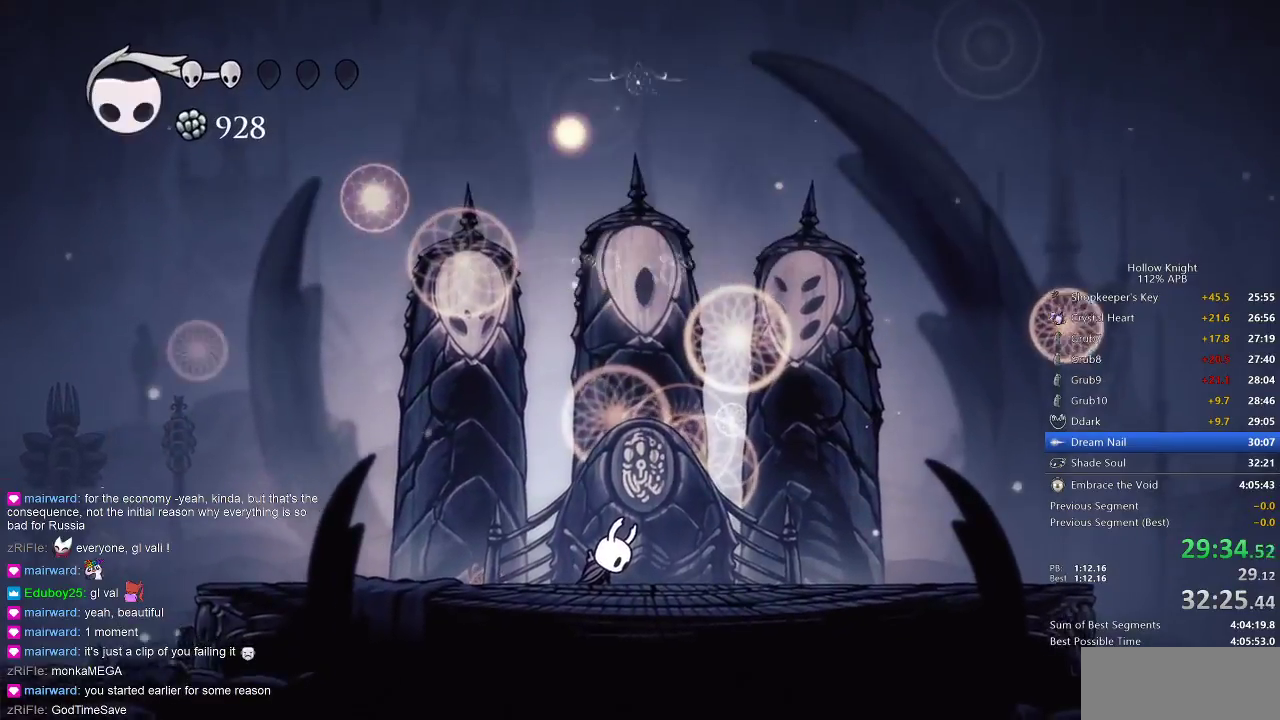
{"keys": ["dnail", "heal", "jump", "nail"], "events": [[33, "dnail", "down"], [33, "heal", "up"], [33, "jump", "down"], [33, "nail", "down"], [67, "heal", "down"], [67, "jump", "up"], [67, "nail", "up"], [133, "heal", "up"], [133, "jump", "down"], [133, "nail", "down"], [167, "nail", "up"], [233, "dnail", "up"], [233, "heal", "down"], [233, "jump", "up"], [267, "dnail", "down"], [267, "heal", "up"], [267, "jump", "down"], [267, "nail", "down"], [300, "dnail", "up"], [300, "nail", "up"], [367, "dnail", "down"], [367, "heal", "down"], [400, "heal", "up"], [400, "nail", "down"], [433, "dnail", "up"], [433, "jump", "up"], [433, "nail", "up"], [500, "dnail", "down"], [500, "heal", "down"], [500, "jump", "down"], [500, "nail", "down"]]}
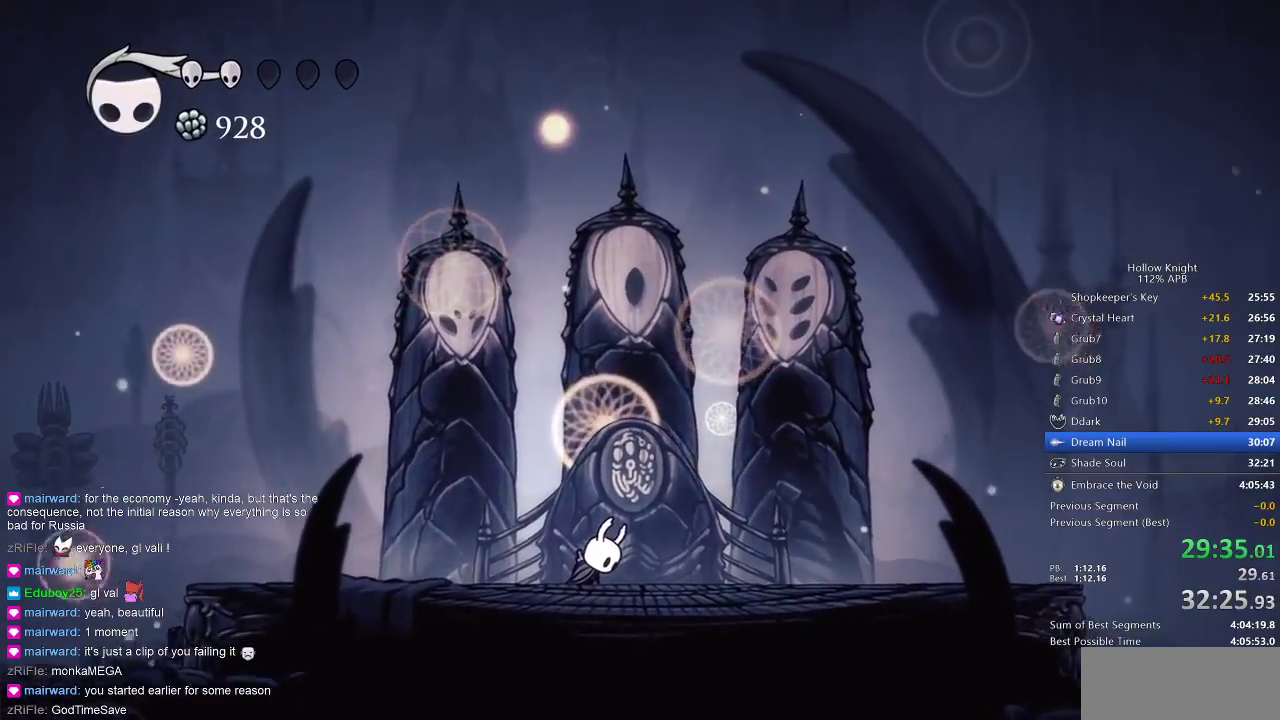
{"keys": ["heal", "jump", "nail"], "events": [[33, "heal", "up"], [33, "nail", "up"], [83, "jump", "up"], [83, "nail", "down"], [133, "heal", "down"], [133, "jump", "down"], [183, "heal", "up"], [183, "jump", "up"], [183, "nail", "up"], [233, "jump", "down"], [233, "nail", "down"], [283, "dnail", "up"], [283, "heal", "down"], [283, "jump", "up"], [283, "nail", "up"], [383, "heal", "up"], [383, "jump", "down"], [383, "nail", "down"], [417, "heal", "down"], [417, "jump", "up"], [417, "nail", "up"], [450, "jump", "down"], [450, "nail", "down"]]}
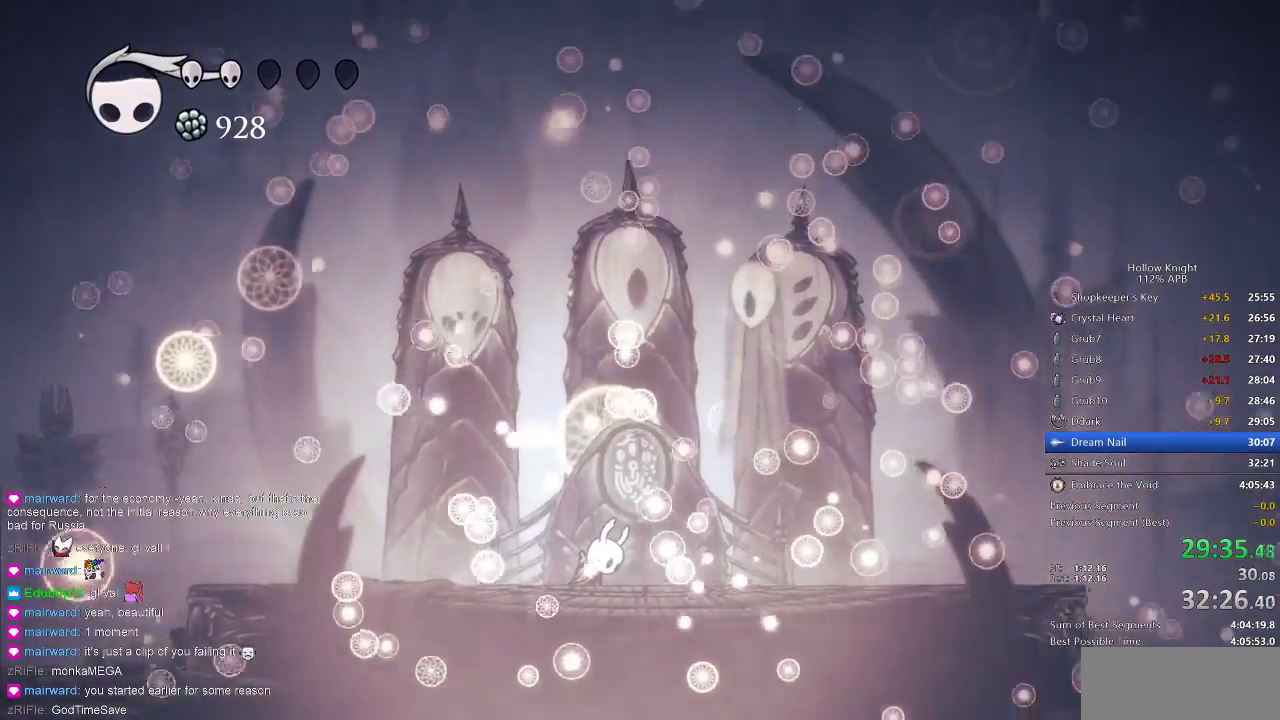
{"keys": [], "events": [[17, "heal", "up"], [17, "jump", "up"], [17, "nail", "up"], [83, "dnail", "down"], [83, "heal", "down"], [83, "nail", "down"], [150, "dnail", "up"], [150, "heal", "up"], [150, "nail", "up"], [217, "jump", "down"], [283, "jump", "up"]]}
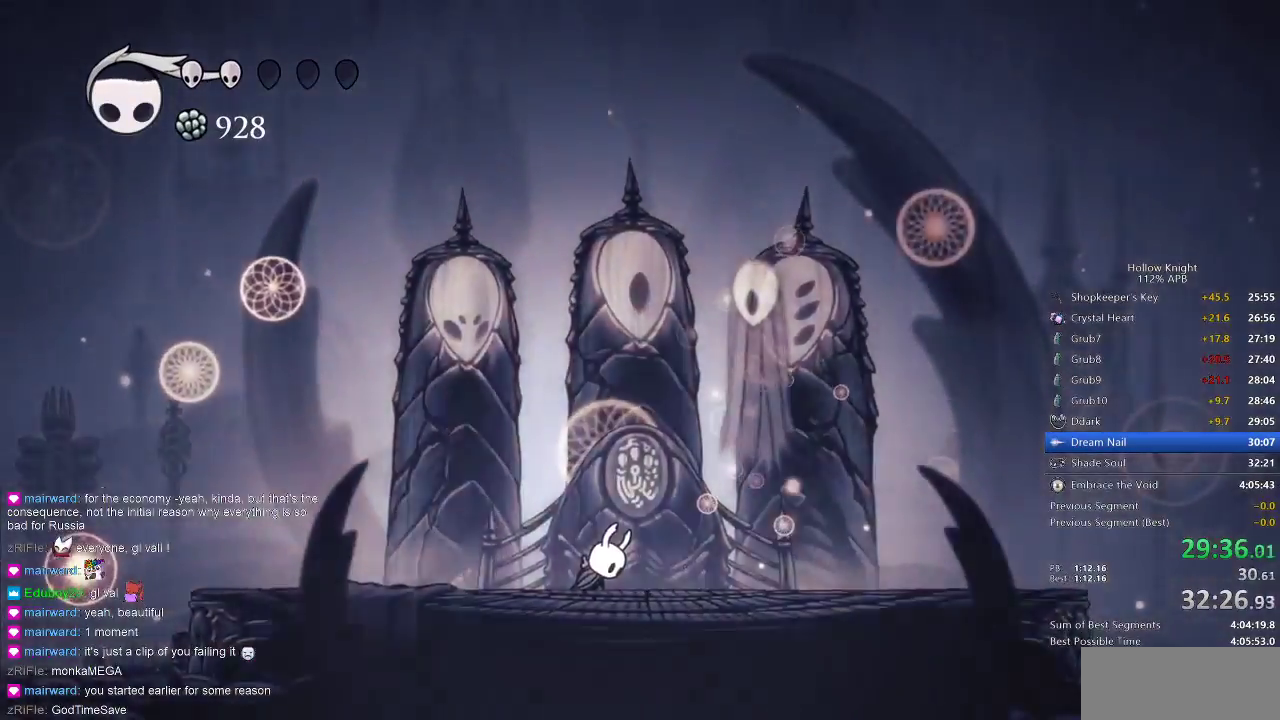
{"keys": [], "events": []}
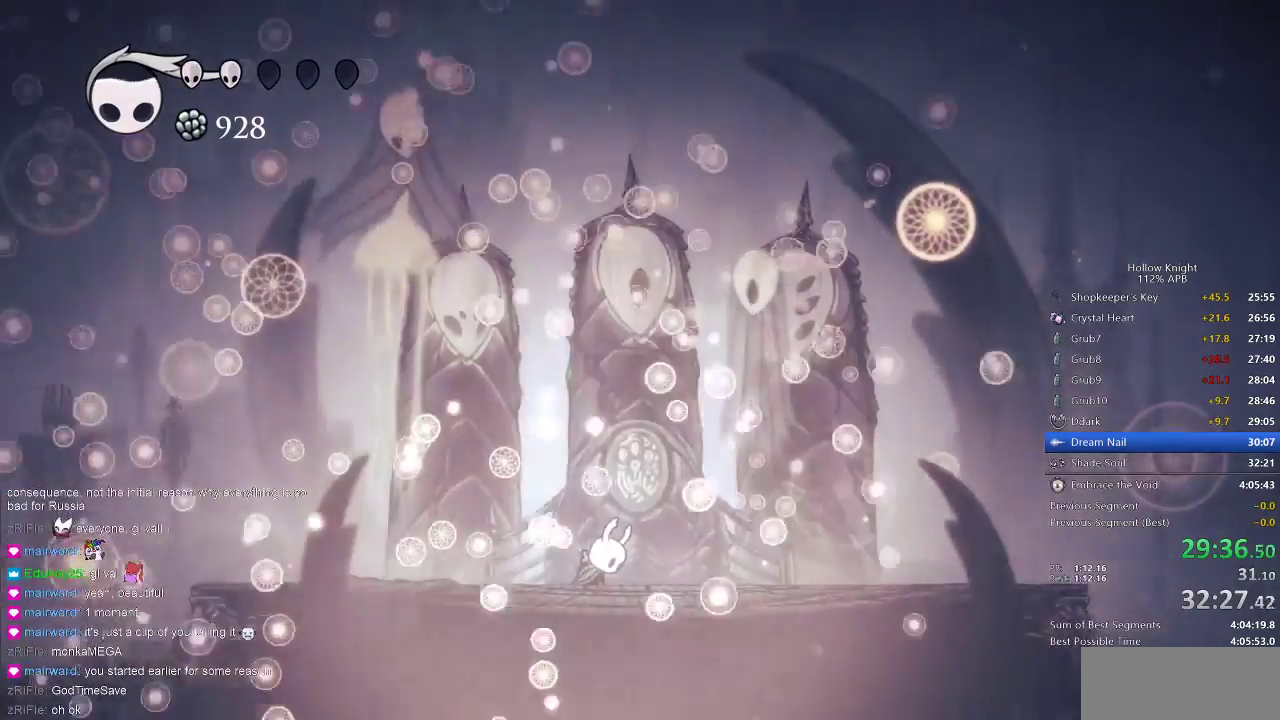
{"keys": [], "events": []}
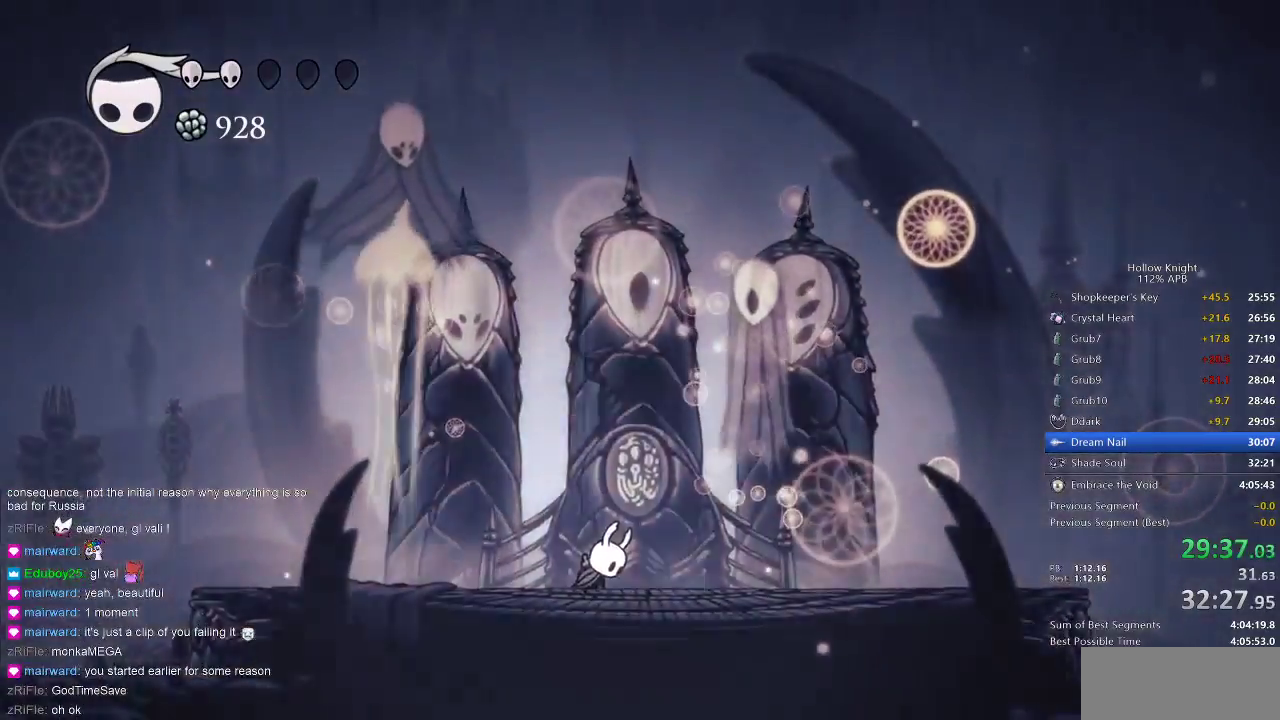
{"keys": [], "events": []}
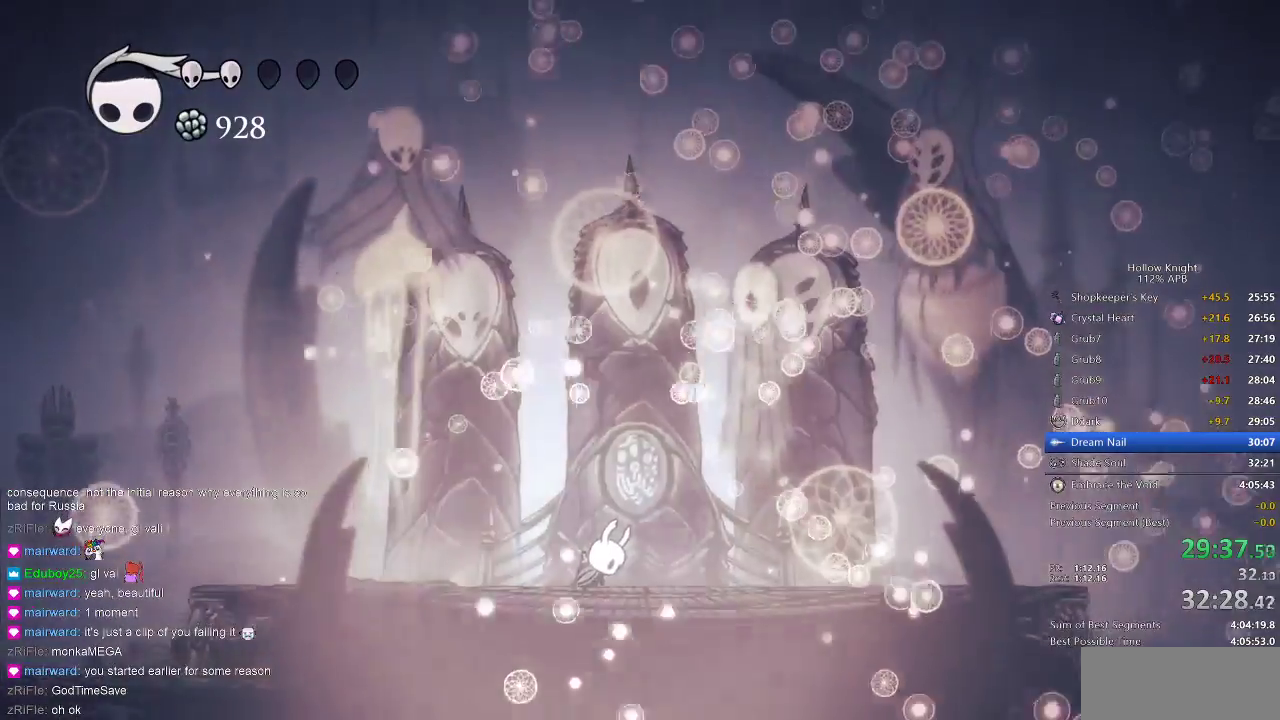
{"keys": [], "events": []}
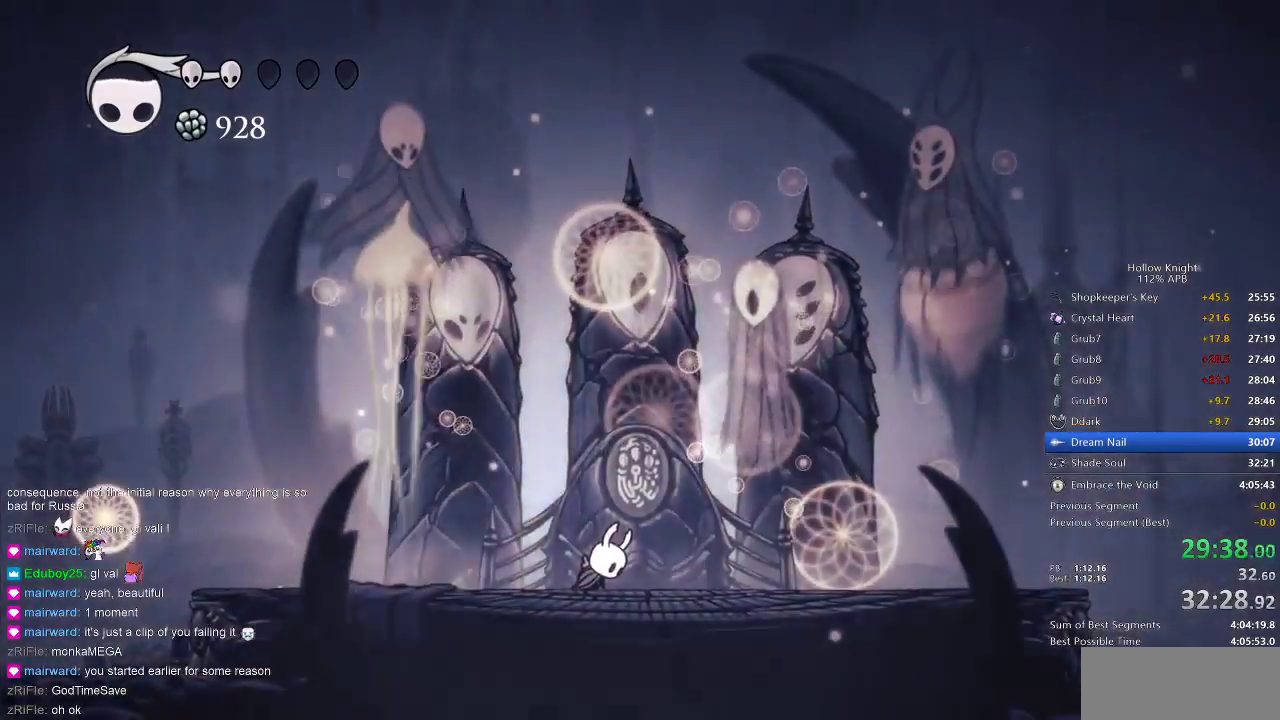
{"keys": [], "events": []}
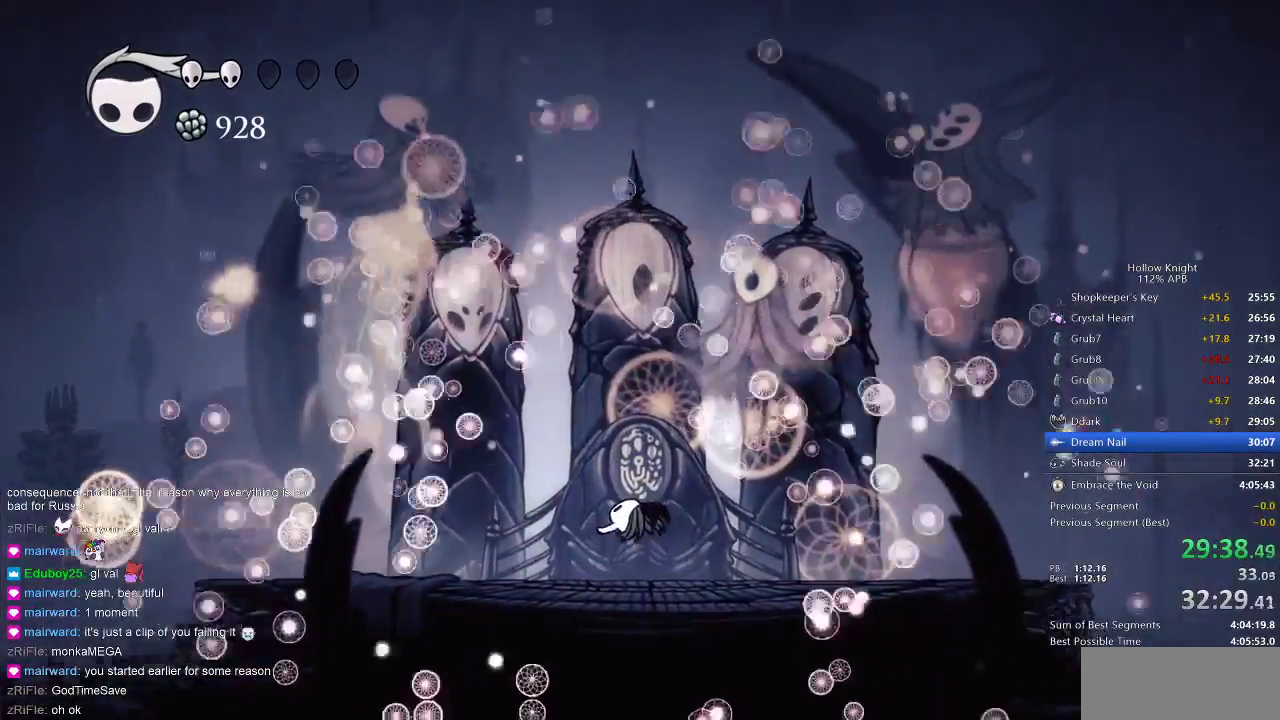
{"keys": [], "events": []}
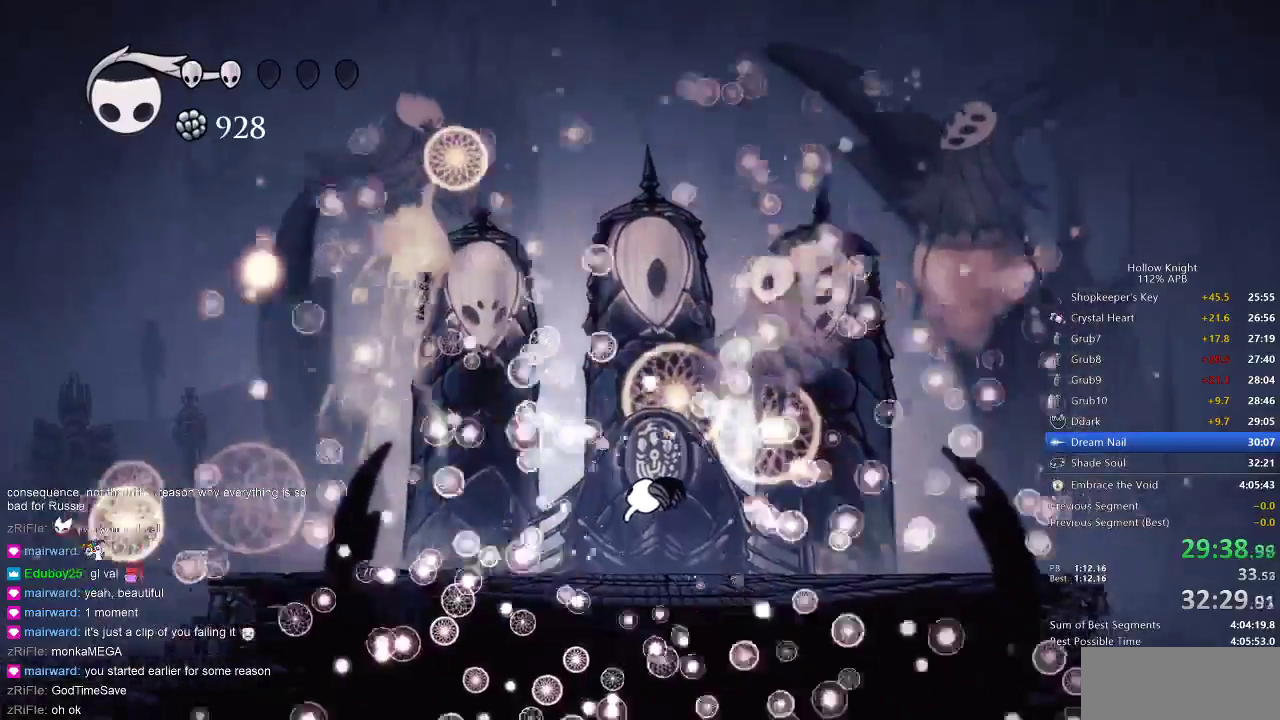
{"keys": ["jump"], "events": [[350, "heal", "down"], [417, "jump", "down"], [450, "heal", "up"]]}
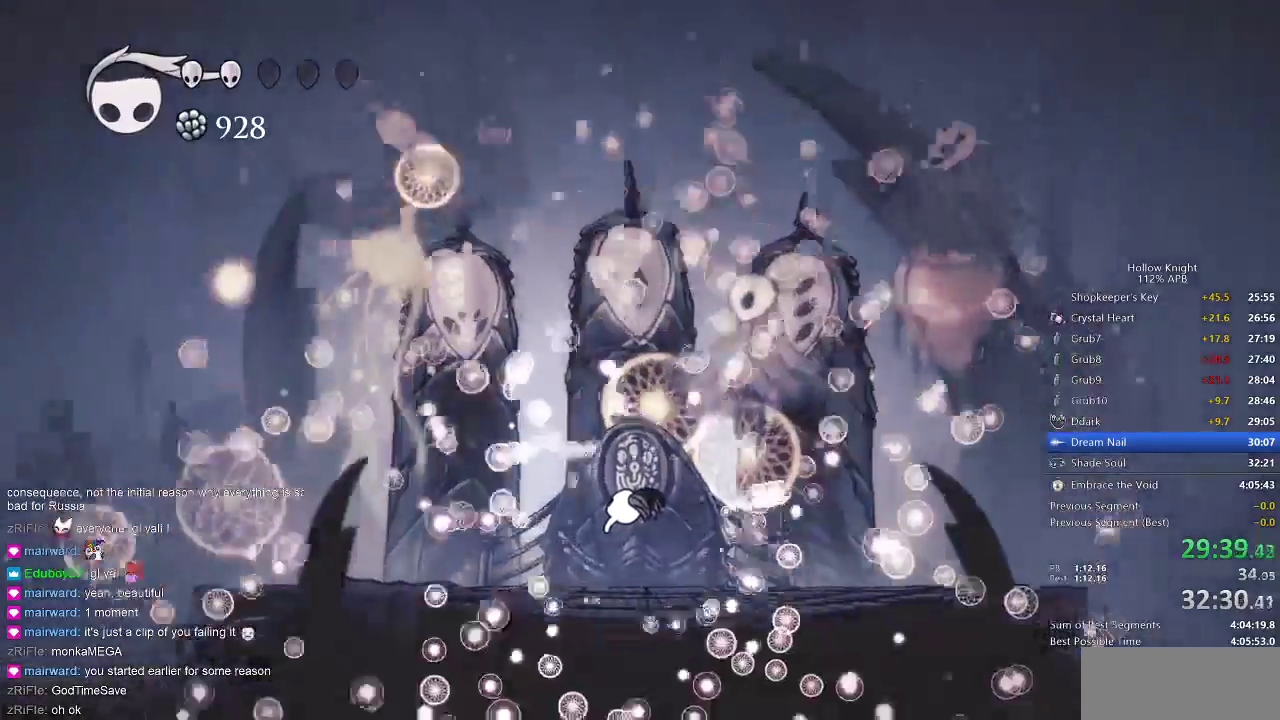
{"keys": ["jump"], "events": [[50, "heal", "down"], [50, "jump", "up"], [83, "nail", "down"], [133, "heal", "up"], [200, "jump", "down"], [200, "nail", "up"], [367, "jump", "up"], [367, "nail", "down"], [467, "jump", "down"], [467, "nail", "up"]]}
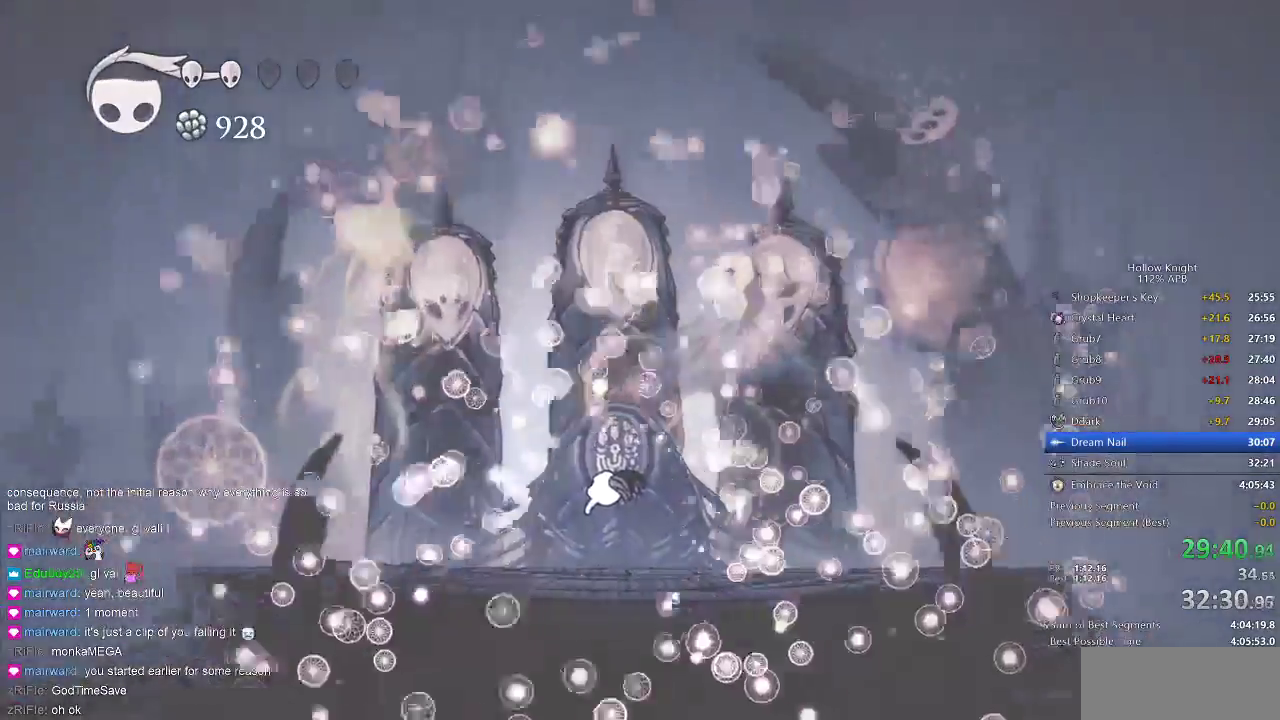
{"keys": ["heal", "jump"], "events": [[50, "heal", "down"], [100, "jump", "up"], [100, "nail", "down"], [167, "heal", "up"], [200, "heal", "down"], [200, "jump", "down"], [200, "nail", "up"], [283, "jump", "up"], [283, "nail", "down"], [350, "dnail", "down"], [350, "heal", "up"], [417, "dnail", "up"], [417, "heal", "down"], [450, "jump", "down"], [450, "nail", "up"]]}
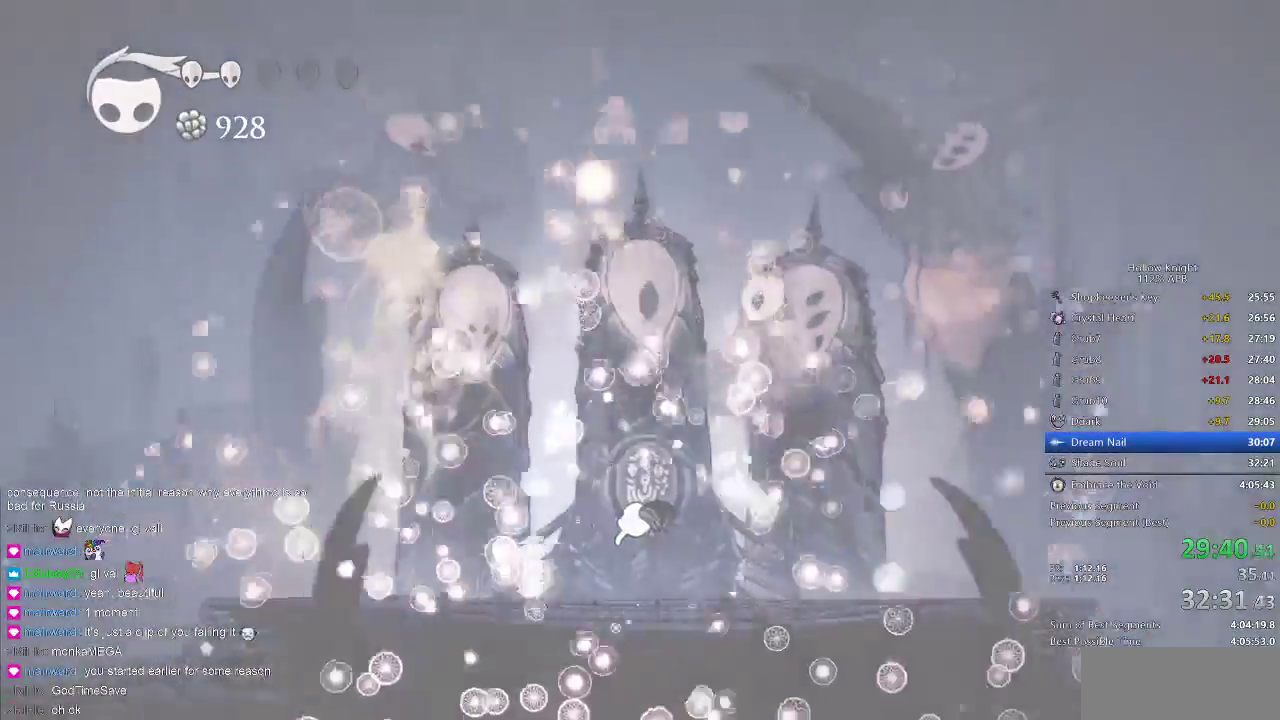
{"keys": ["dnail", "heal", "nail"], "events": [[33, "dnail", "down"], [33, "heal", "up"], [33, "nail", "down"], [83, "heal", "down"], [167, "nail", "up"], [217, "dnail", "up"], [217, "heal", "up"], [267, "dnail", "down"], [267, "heal", "down"], [267, "jump", "up"], [267, "nail", "down"], [367, "jump", "down"], [367, "nail", "up"], [400, "heal", "up"], [467, "heal", "down"], [500, "jump", "up"], [500, "nail", "down"]]}
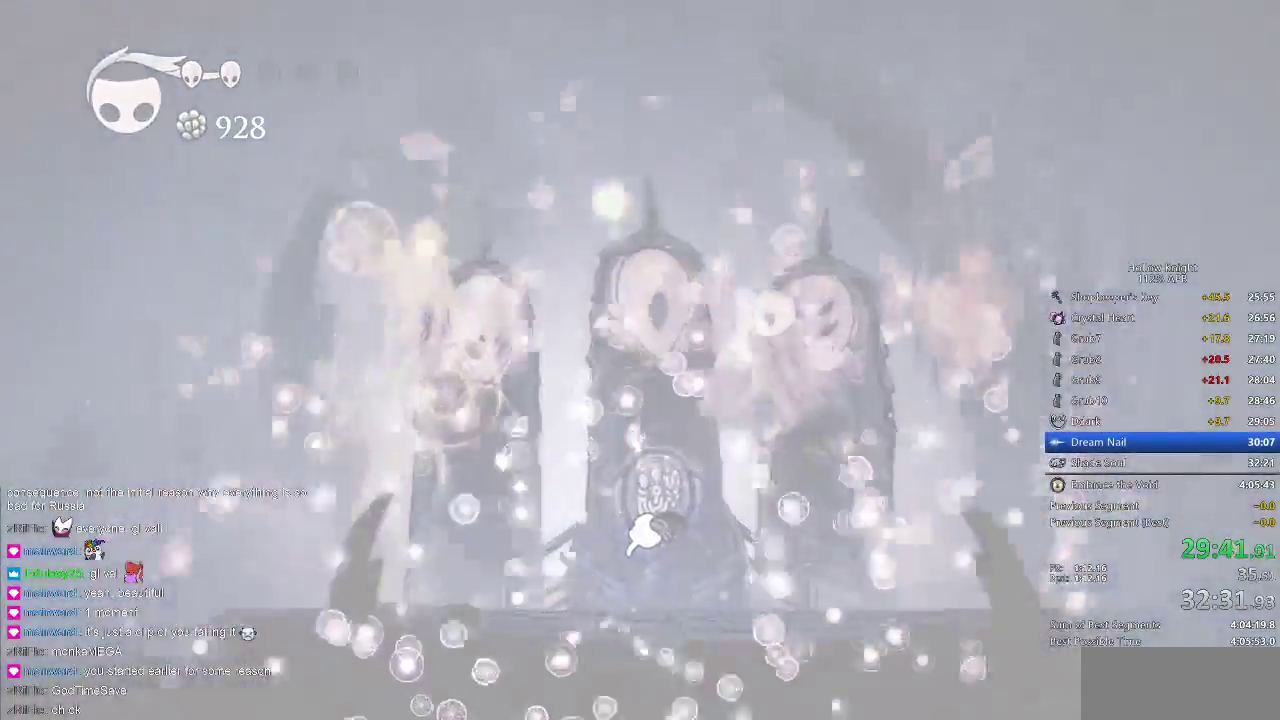
{"keys": ["dnail", "heal", "nail"], "events": [[100, "dnail", "up"], [100, "heal", "up"], [100, "nail", "up"], [133, "jump", "down"], [200, "heal", "down"], [233, "dnail", "down"], [233, "jump", "up"], [233, "nail", "down"], [283, "heal", "up"], [317, "dnail", "up"], [317, "nail", "up"], [367, "dnail", "down"], [367, "heal", "down"], [367, "jump", "down"], [450, "heal", "up"], [450, "jump", "up"], [450, "nail", "down"], [500, "heal", "down"]]}
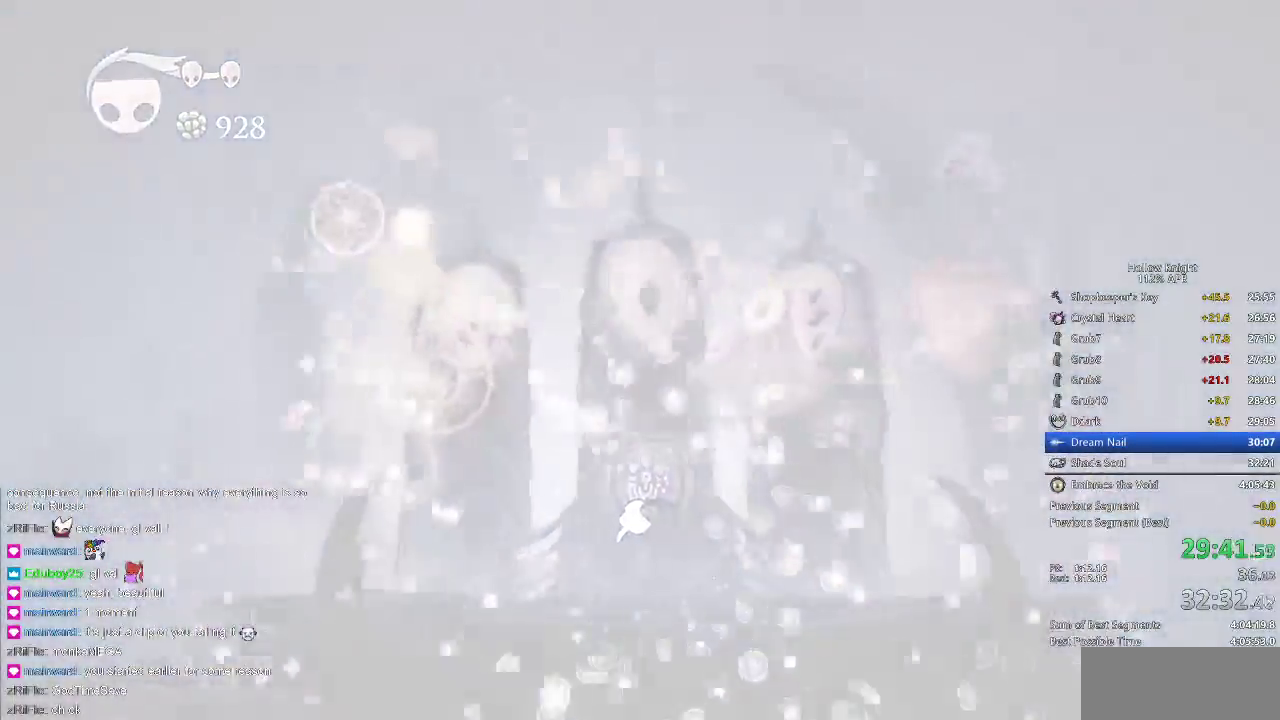
{"keys": ["jump"], "events": [[50, "dnail", "up"], [50, "jump", "down"], [50, "nail", "up"], [150, "dnail", "down"], [150, "jump", "up"], [150, "nail", "down"], [250, "dnail", "up"], [250, "jump", "down"], [250, "nail", "up"], [283, "heal", "up"], [333, "jump", "up"], [383, "dnail", "down"], [383, "heal", "down"], [383, "nail", "down"], [483, "dnail", "up"], [483, "heal", "up"], [483, "jump", "down"], [483, "nail", "up"]]}
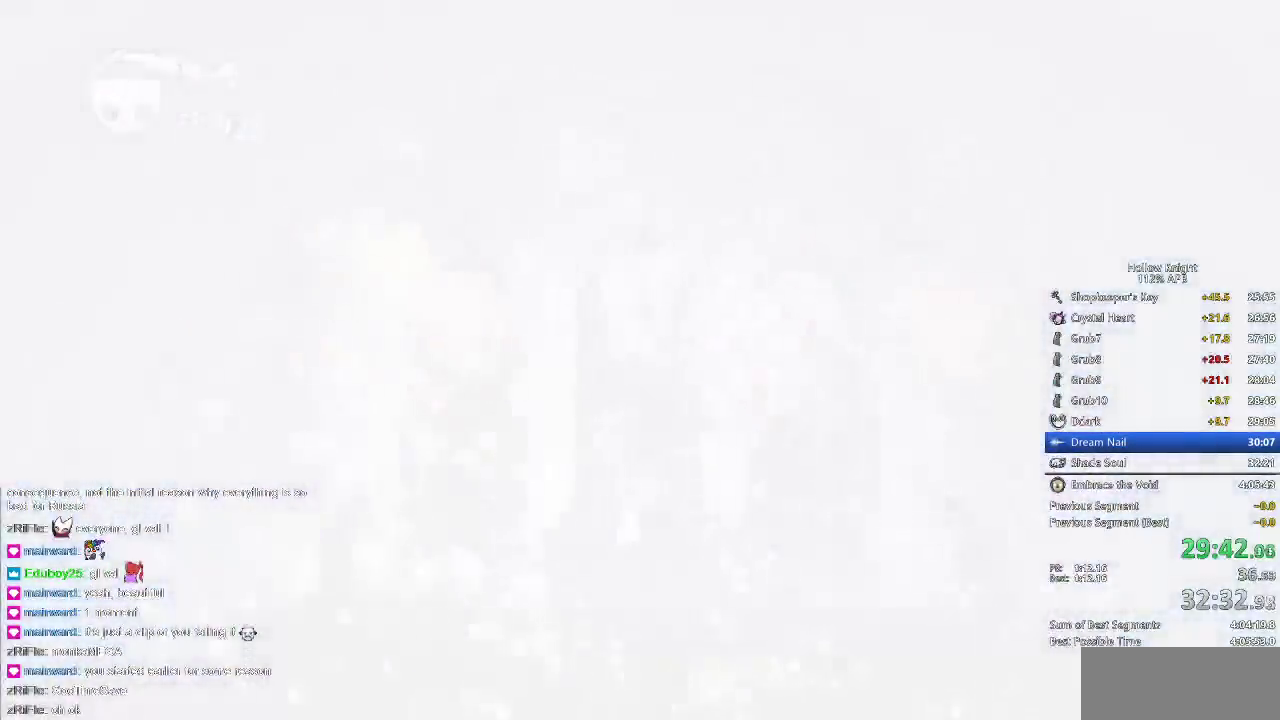
{"keys": ["heal", "jump"], "events": [[67, "heal", "down"], [117, "dnail", "down"], [117, "jump", "up"], [117, "nail", "down"], [167, "dnail", "up"], [167, "heal", "up"], [167, "nail", "up"], [233, "jump", "down"], [267, "heal", "down"], [317, "jump", "up"], [317, "nail", "down"], [367, "heal", "up"], [400, "nail", "up"], [450, "jump", "down"], [483, "heal", "down"]]}
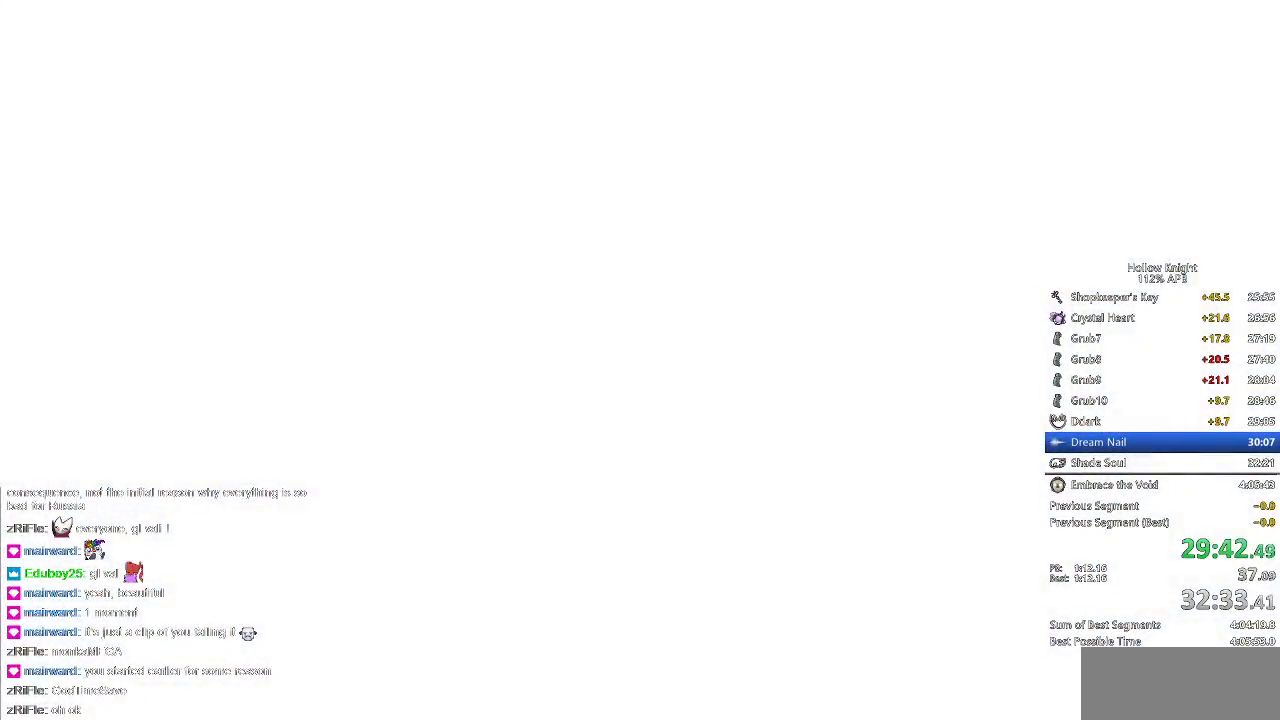
{"keys": [], "events": [[33, "jump", "up"], [33, "nail", "down"], [100, "dnail", "down"], [150, "dnail", "up"], [150, "heal", "up"], [150, "nail", "up"], [200, "jump", "down"], [233, "heal", "down"], [283, "dnail", "down"], [283, "jump", "up"], [283, "nail", "down"], [333, "heal", "up"], [367, "dnail", "up"], [367, "jump", "down"], [367, "nail", "up"], [467, "jump", "up"]]}
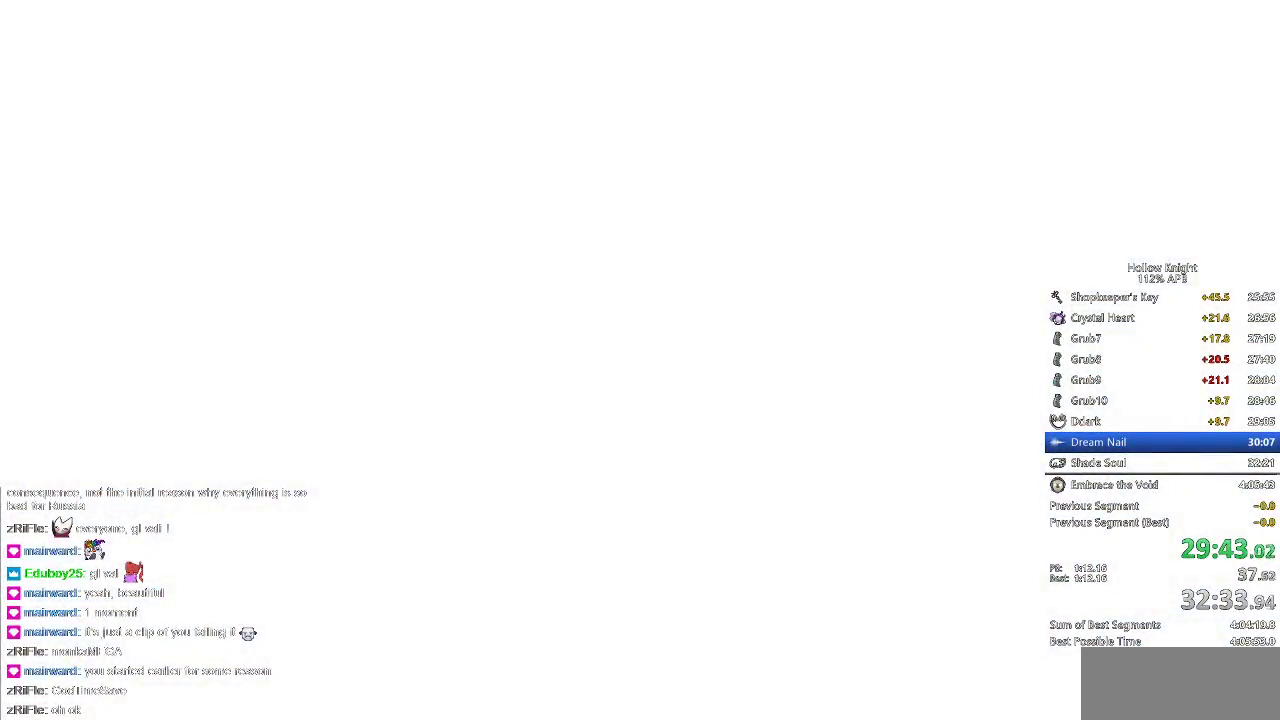
{"keys": ["nail"], "events": [[17, "nail", "down"], [50, "nail", "up"], [117, "jump", "down"], [250, "jump", "up"], [250, "nail", "down"], [350, "jump", "down"], [350, "nail", "up"], [483, "jump", "up"], [483, "nail", "down"]]}